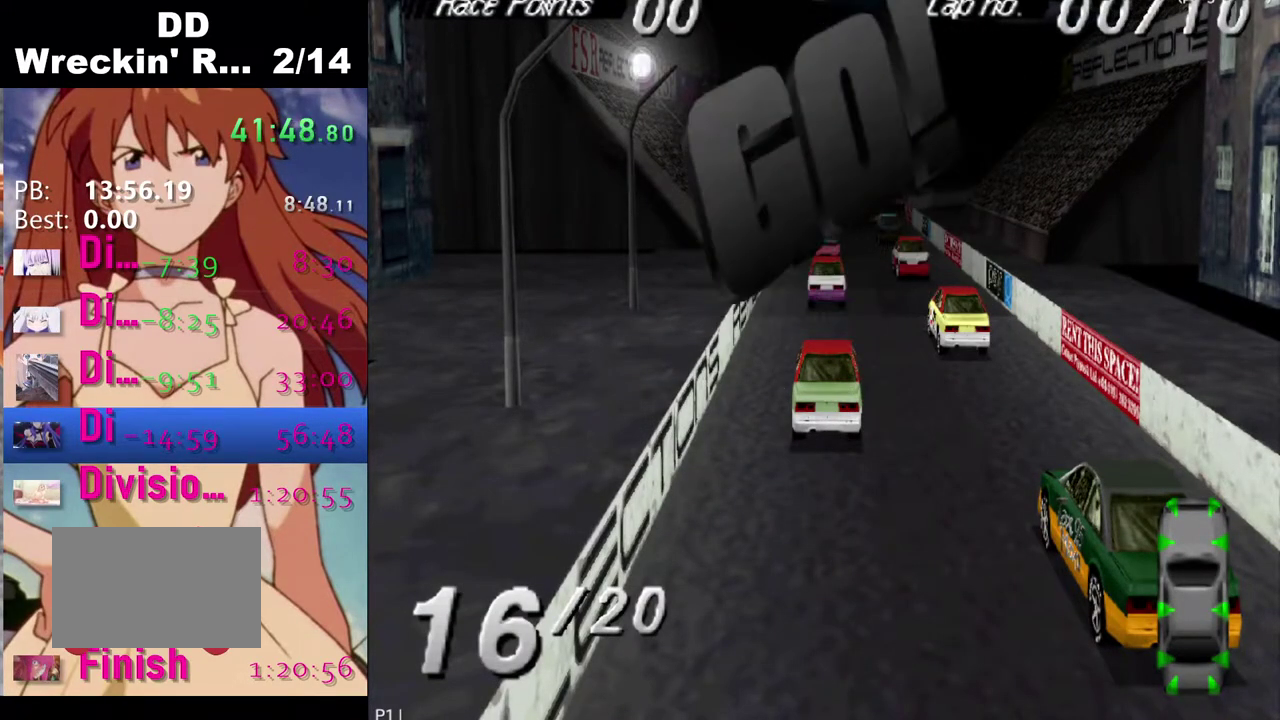
Gameplay with a controller (PlayStation layout); each line is a JSON object with the inputs held at the frame after it. "events" lists button and stick changes between this image and that frame as [ms after this image, input, new state], when the widget could be followed in between.
{"buttons": ["START"], "left_stick": "center", "right_stick": "center", "events": [[483, "START", "down"]]}
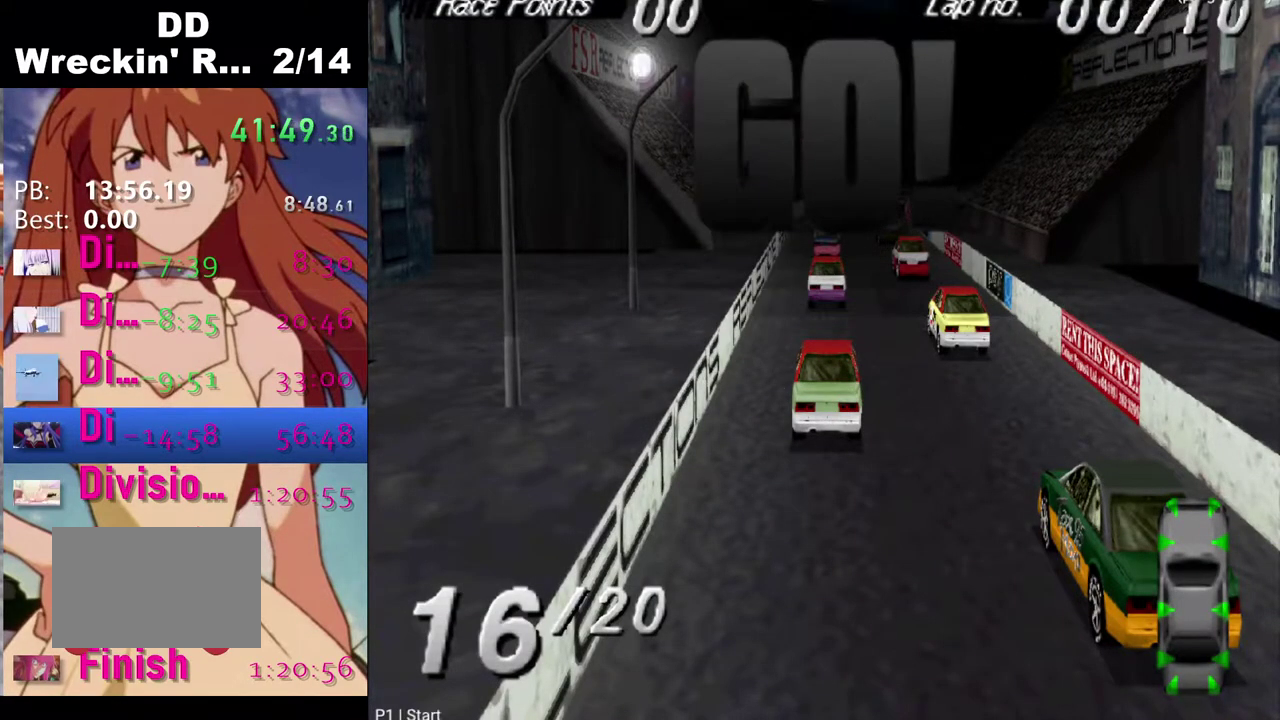
{"buttons": ["CROSS"], "left_stick": "center", "right_stick": "center", "events": [[167, "START", "up"], [217, "DPAD_DOWN", "down"], [283, "DPAD_DOWN", "up"], [317, "CROSS", "down"]]}
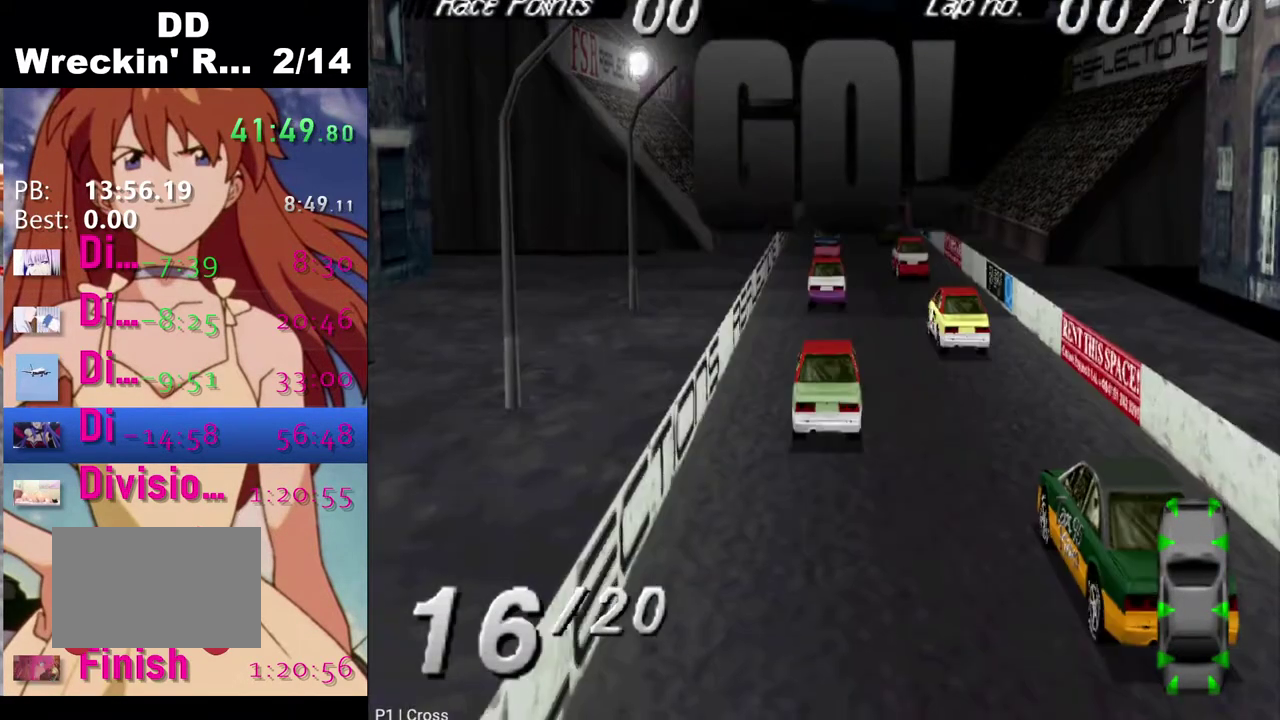
{"buttons": ["SQUARE"], "left_stick": "center", "right_stick": "center", "events": [[283, "CROSS", "up"], [383, "SQUARE", "down"]]}
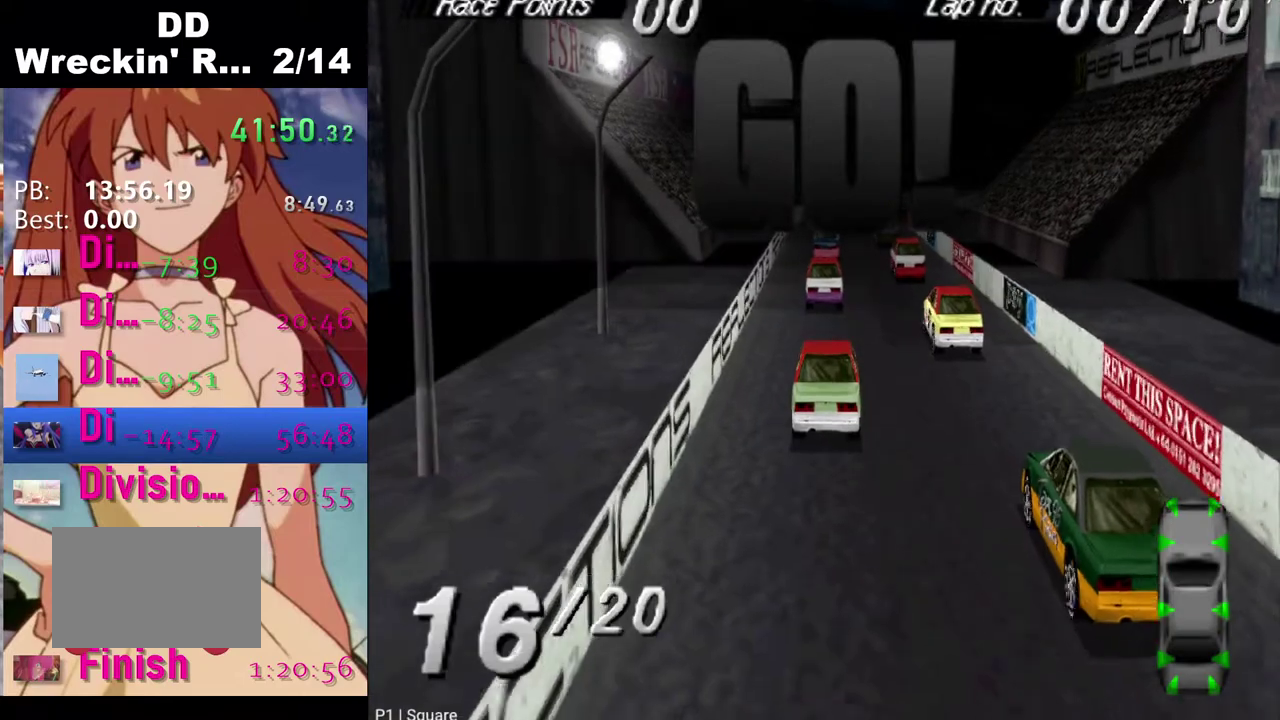
{"buttons": ["SQUARE"], "left_stick": "center", "right_stick": "center", "events": []}
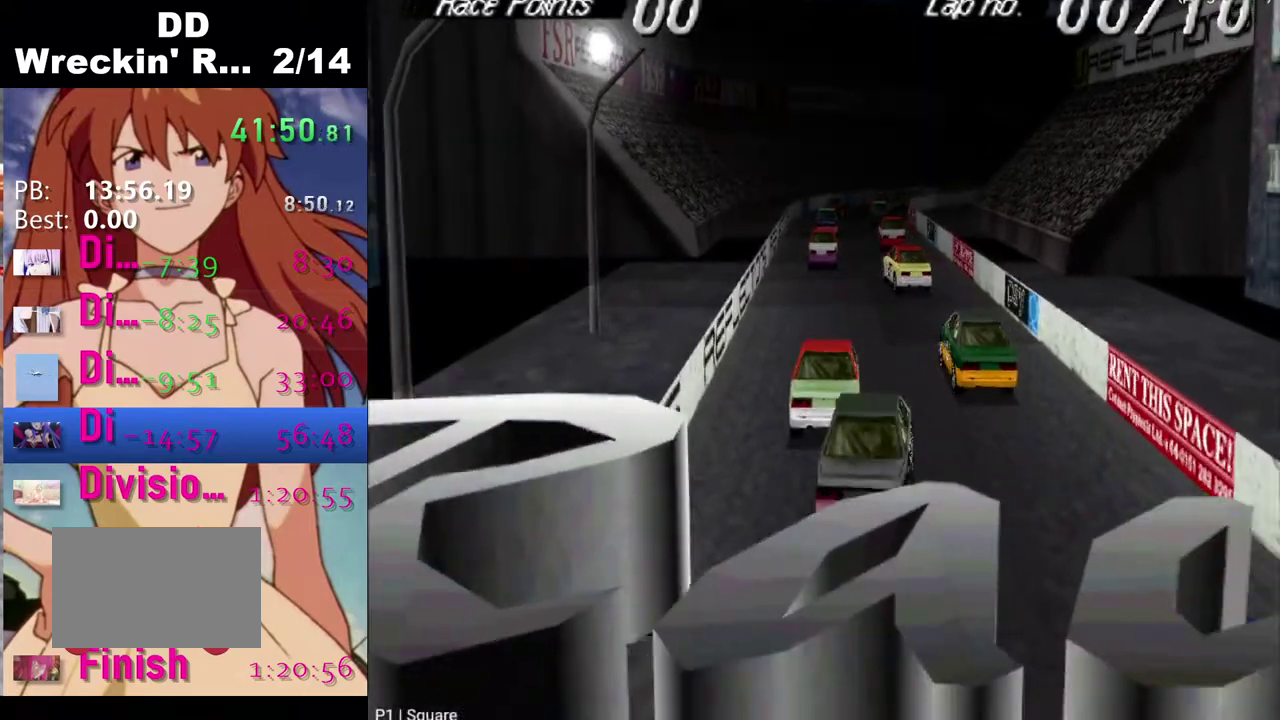
{"buttons": ["SQUARE"], "left_stick": "center", "right_stick": "center", "events": []}
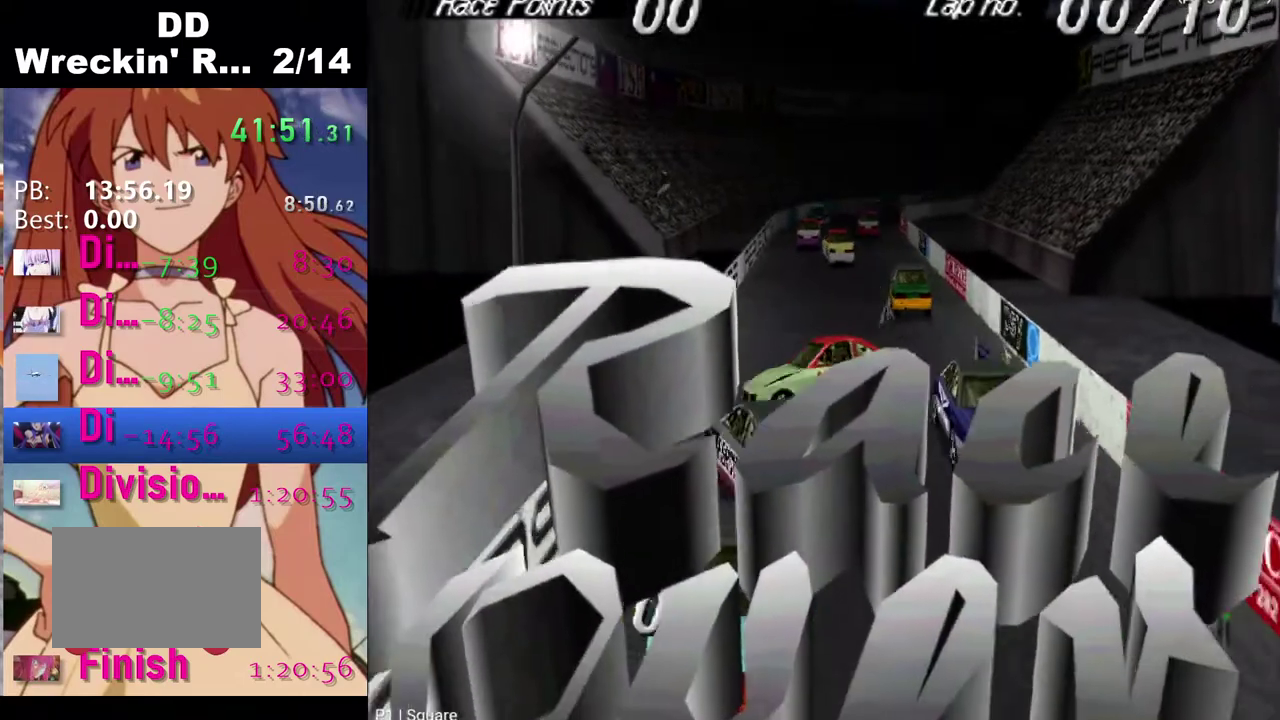
{"buttons": [], "left_stick": "center", "right_stick": "center", "events": [[167, "SQUARE", "up"]]}